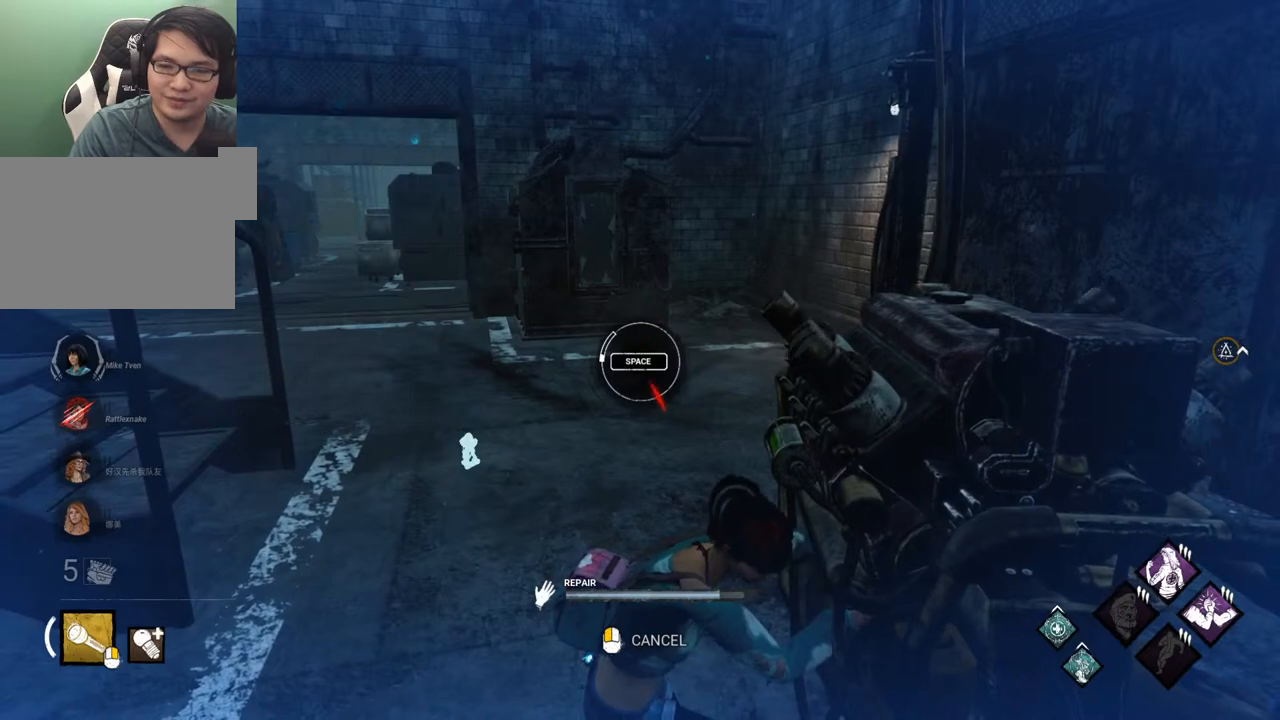
Gameplay with keyboard and mouse; each line is a JSON object with the keys and mouse buttons held at the frame after it. "events" lists presses ("down") and releases ("up") of "1", "2", "3", "4", "5", "a", "alt", "c", "caps_lock", "ctrl", "d", "e", "f", "g", "q", "r", "s", "shift", "space", "t", "tab", "v", "w", "x", "z" and "mouse_wheel" between this image and that frame as [ms after this image, input, new state], when the widget could be followed in between. "mouse_wheel" = the "wheel" button of the "mouse" list. No other keys are recorded. "wheel" means that the mouse wheel is clicked or scrolled. Not read: mouse_move.
{"keys": ["space"], "mouse": [], "events": [[400, "space", "down"]]}
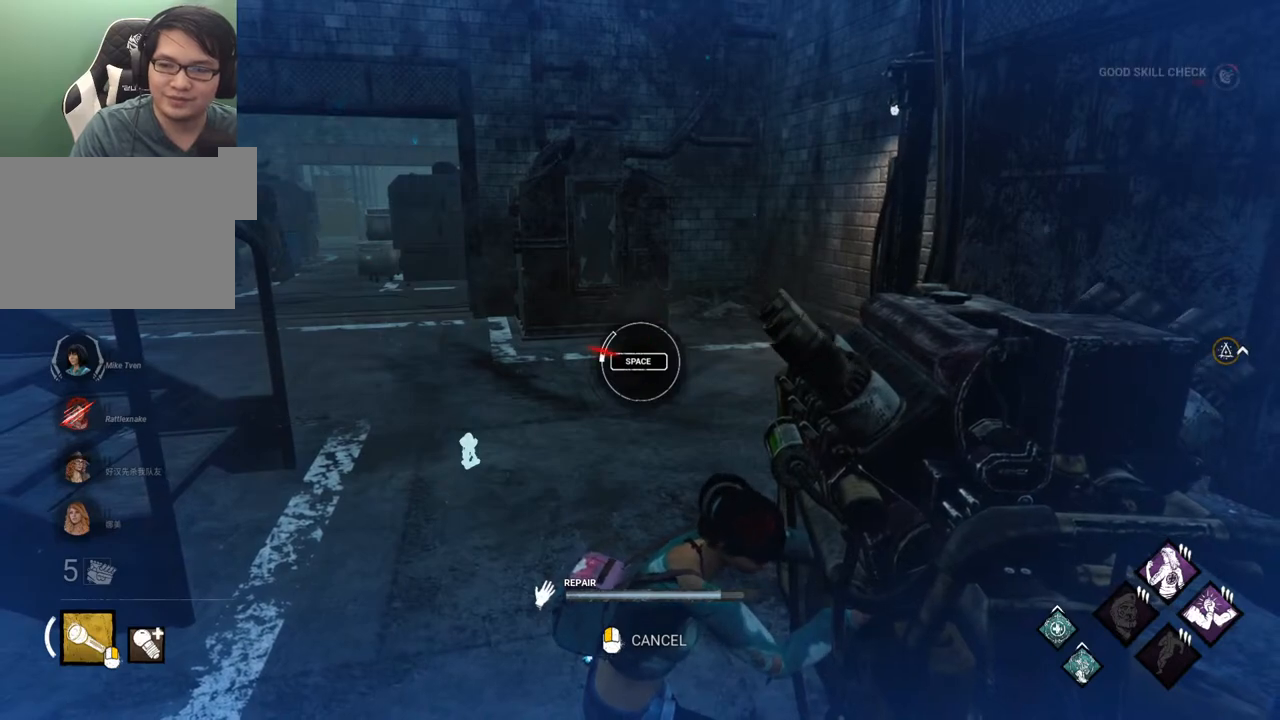
{"keys": [], "mouse": [], "events": [[50, "space", "up"]]}
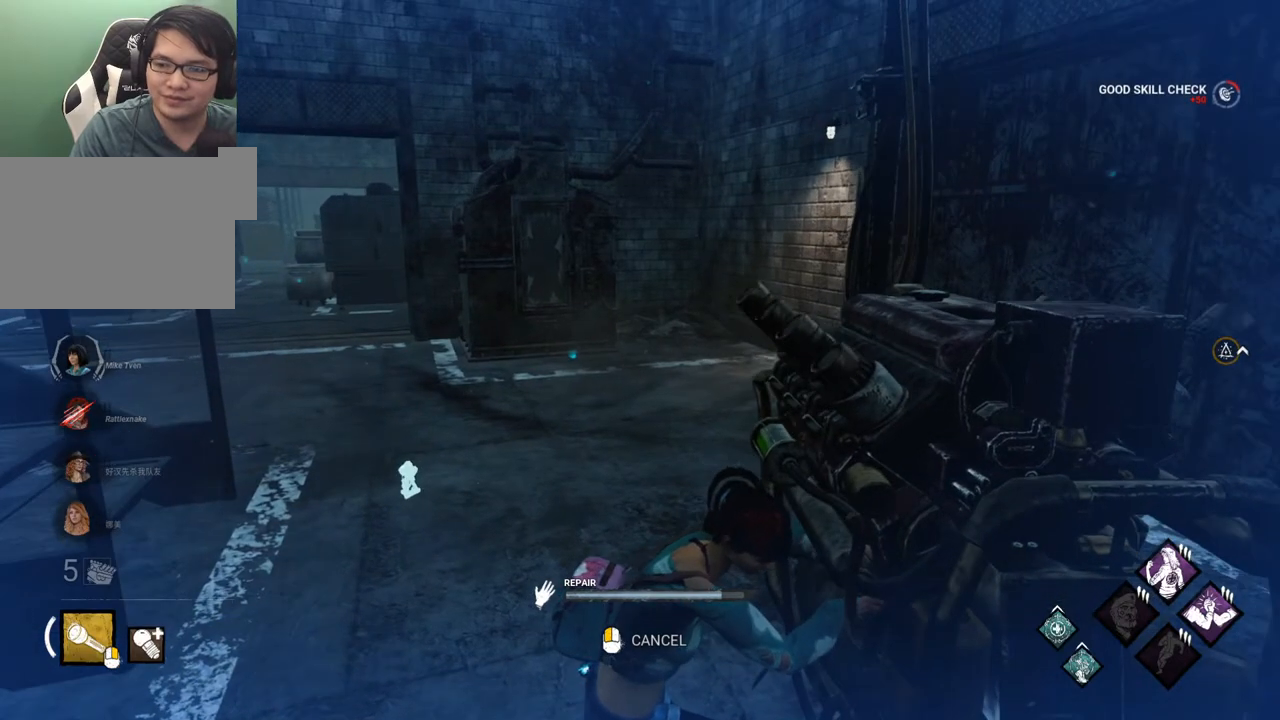
{"keys": [], "mouse": [], "events": []}
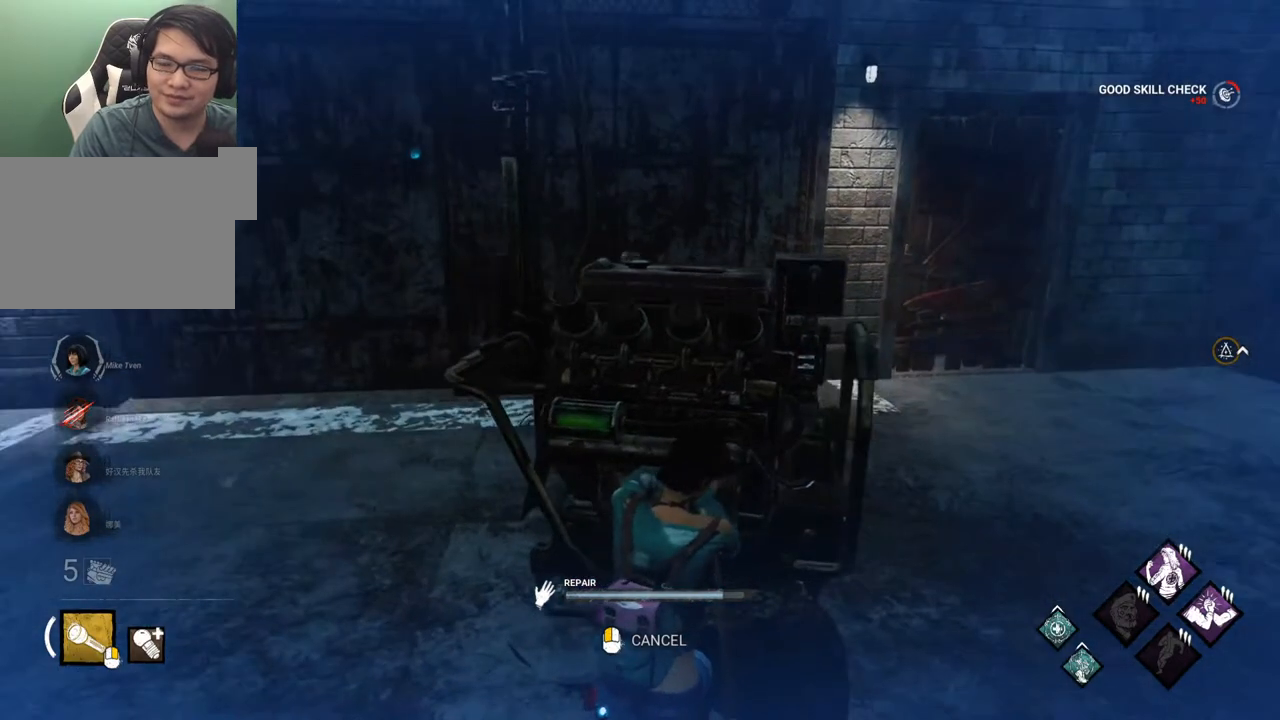
{"keys": [], "mouse": [], "events": []}
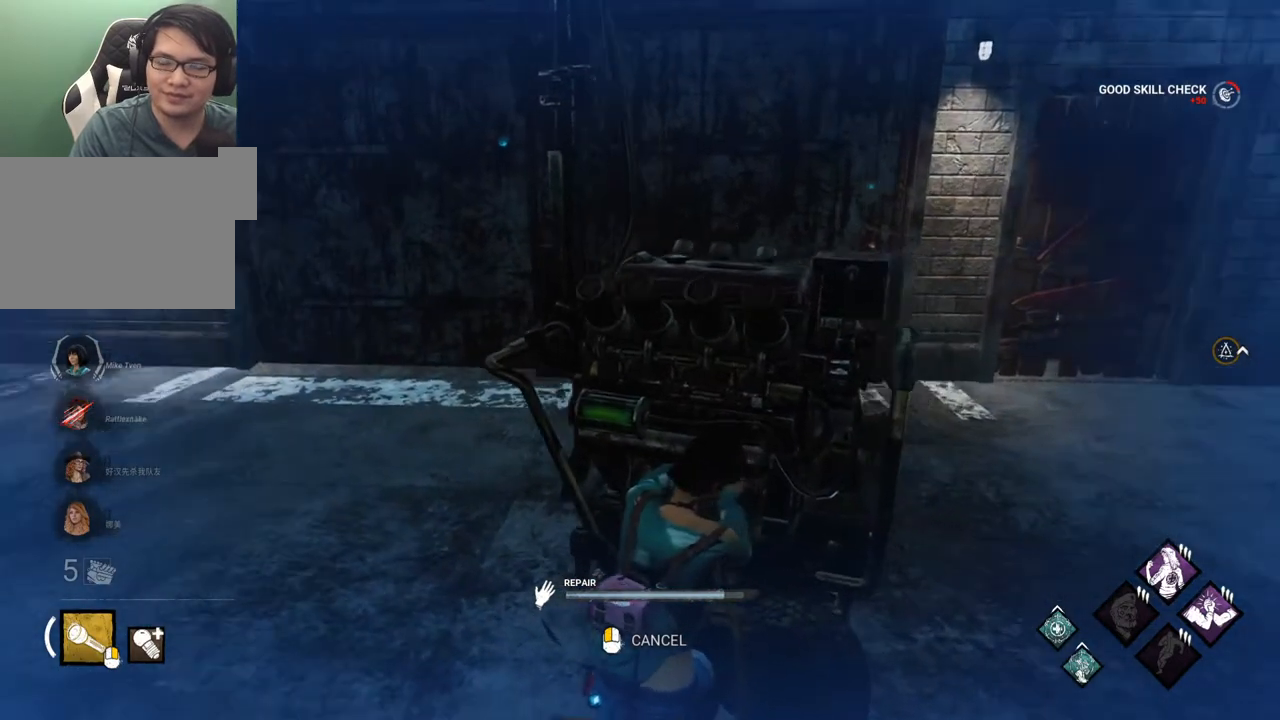
{"keys": [], "mouse": [], "events": []}
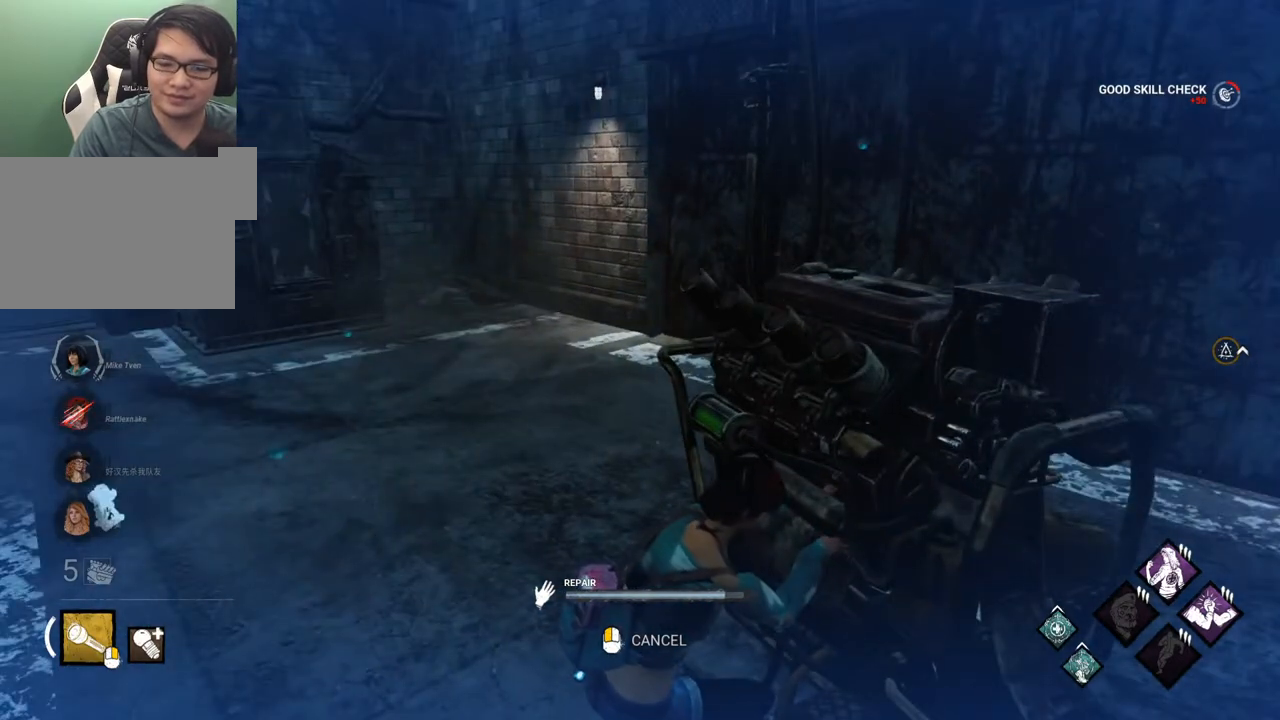
{"keys": [], "mouse": [], "events": []}
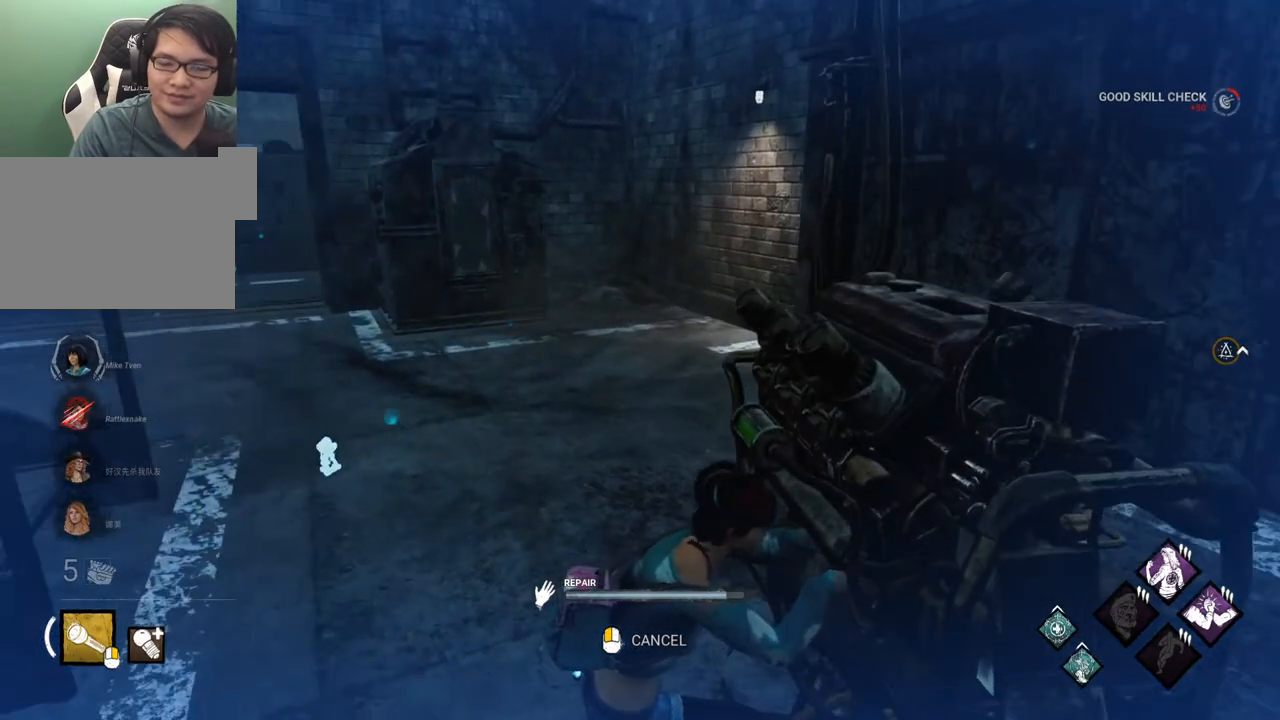
{"keys": [], "mouse": [], "events": []}
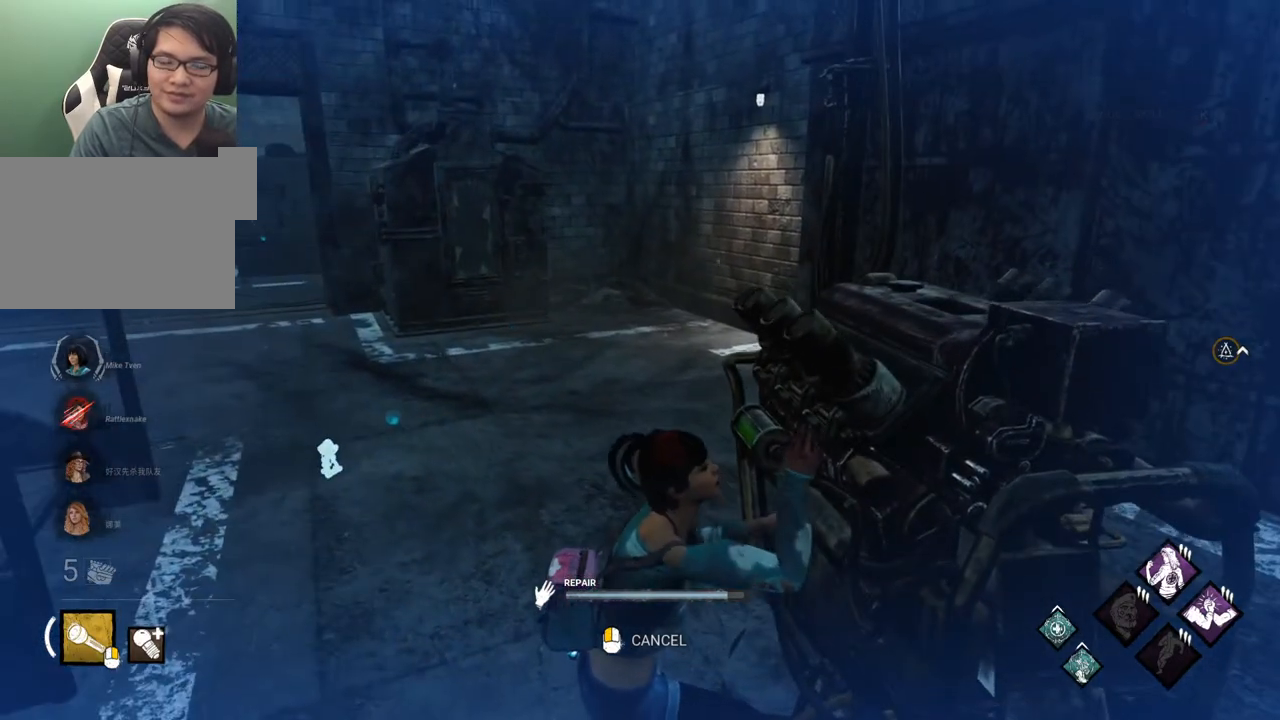
{"keys": [], "mouse": [], "events": []}
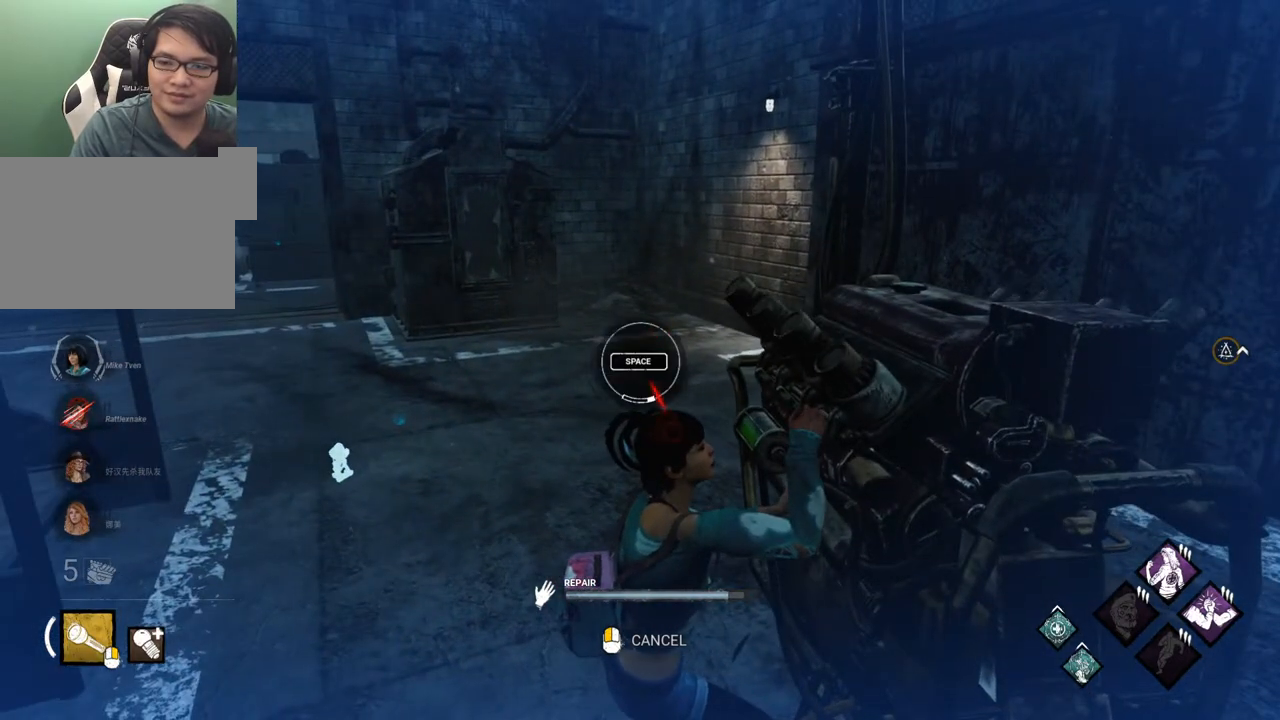
{"keys": [], "mouse": [], "events": [[67, "space", "down"], [200, "space", "up"]]}
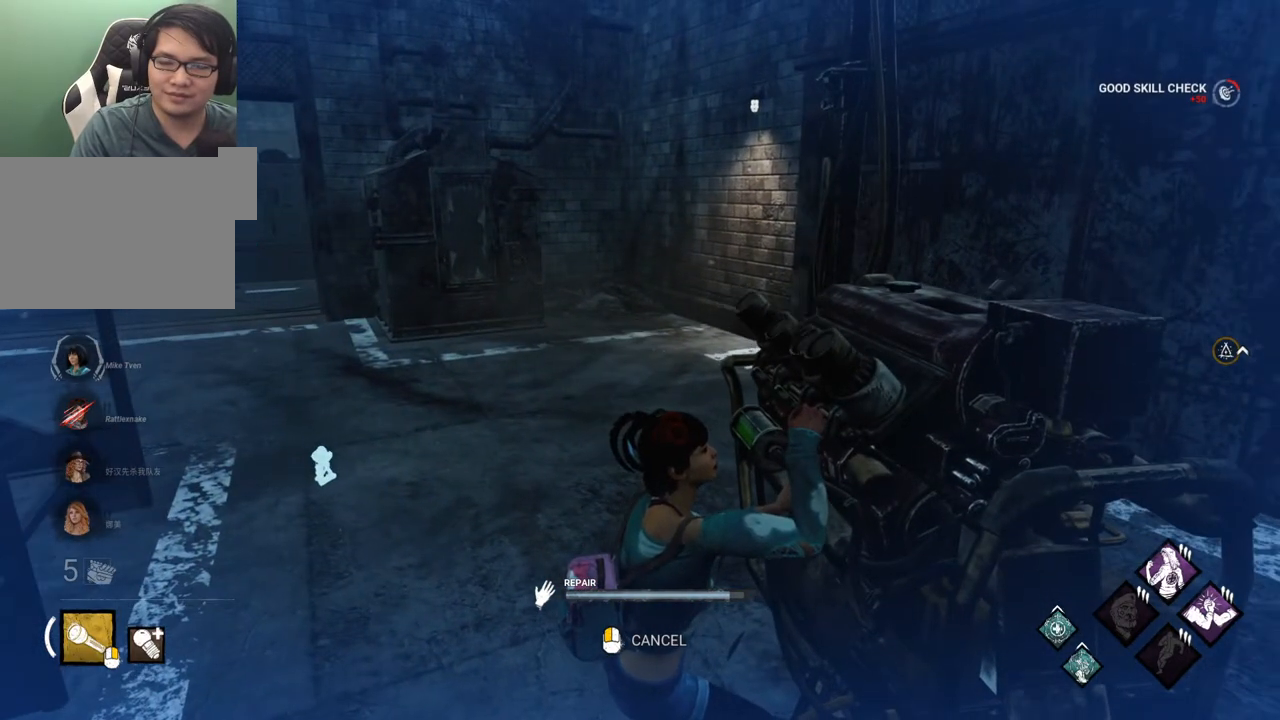
{"keys": [], "mouse": [], "events": []}
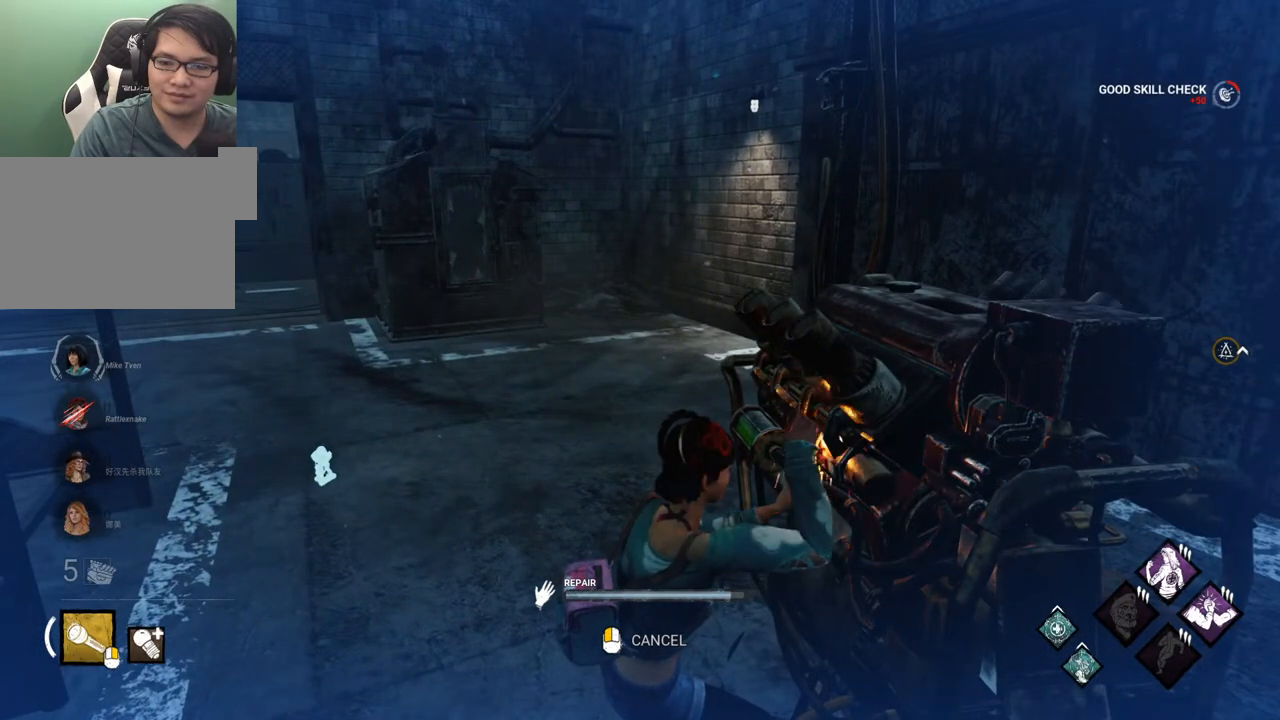
{"keys": [], "mouse": [], "events": []}
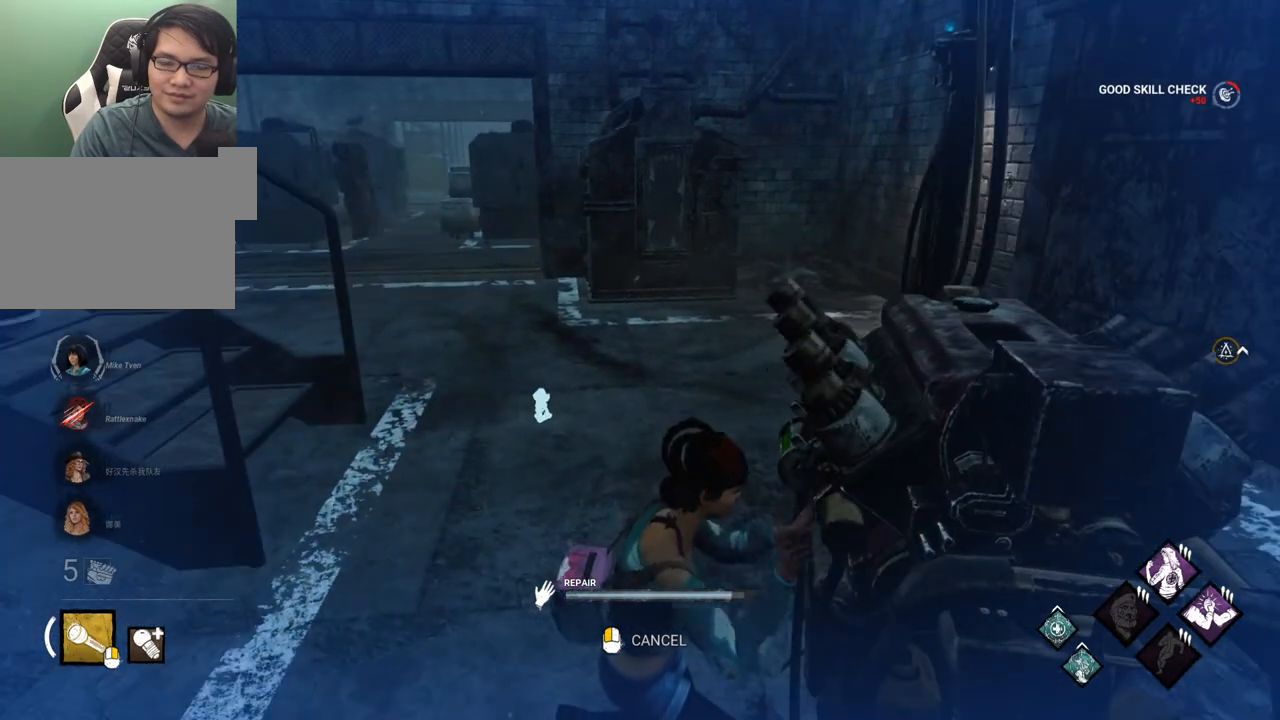
{"keys": [], "mouse": [], "events": []}
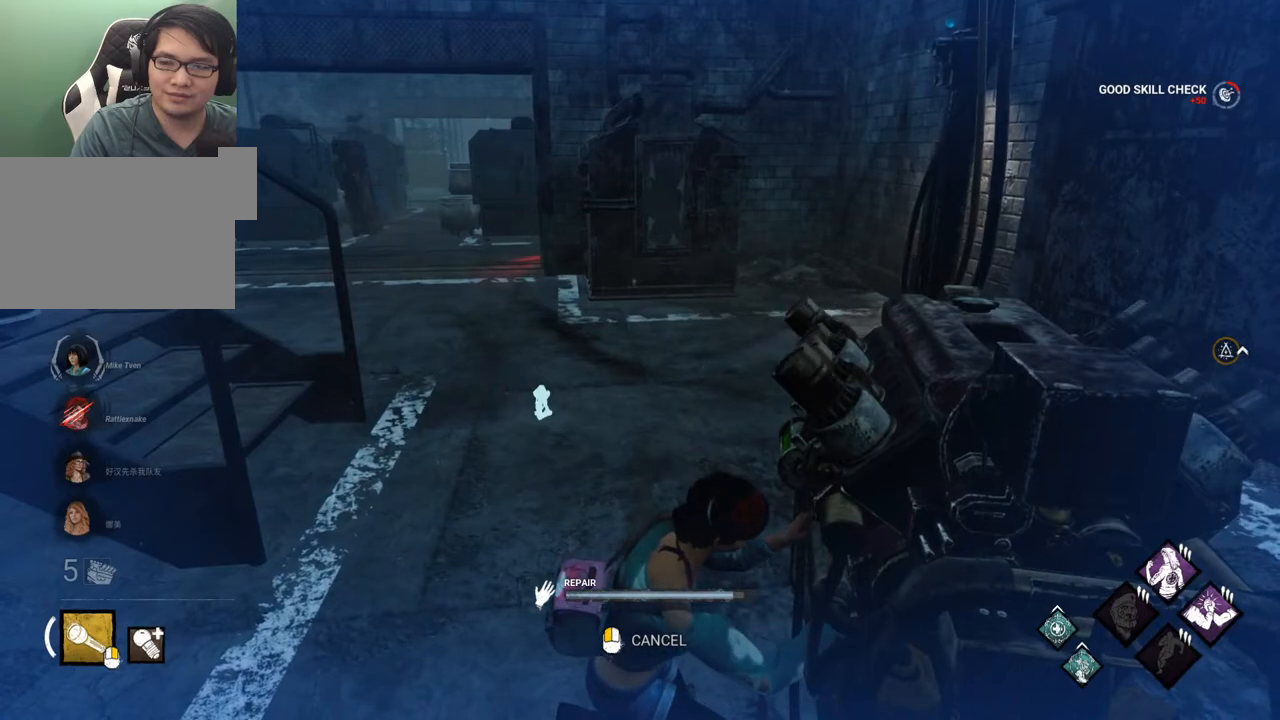
{"keys": [], "mouse": [], "events": []}
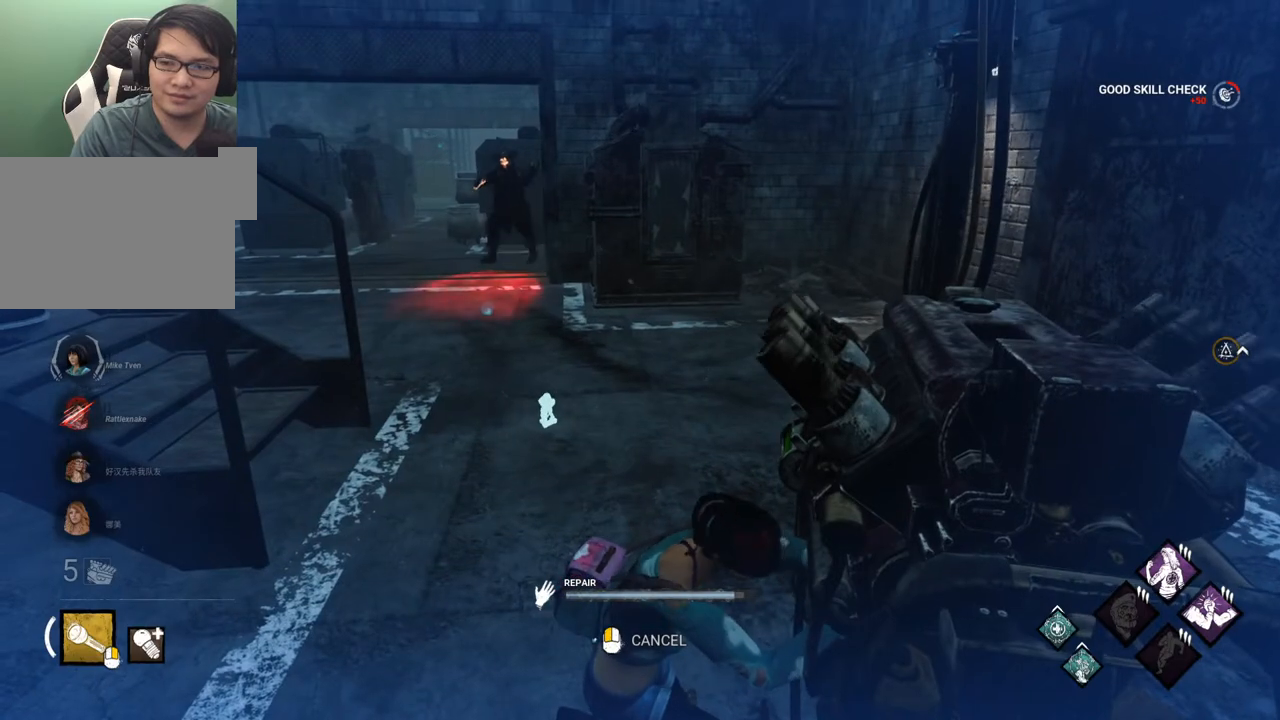
{"keys": ["s"], "mouse": [], "events": [[467, "s", "down"]]}
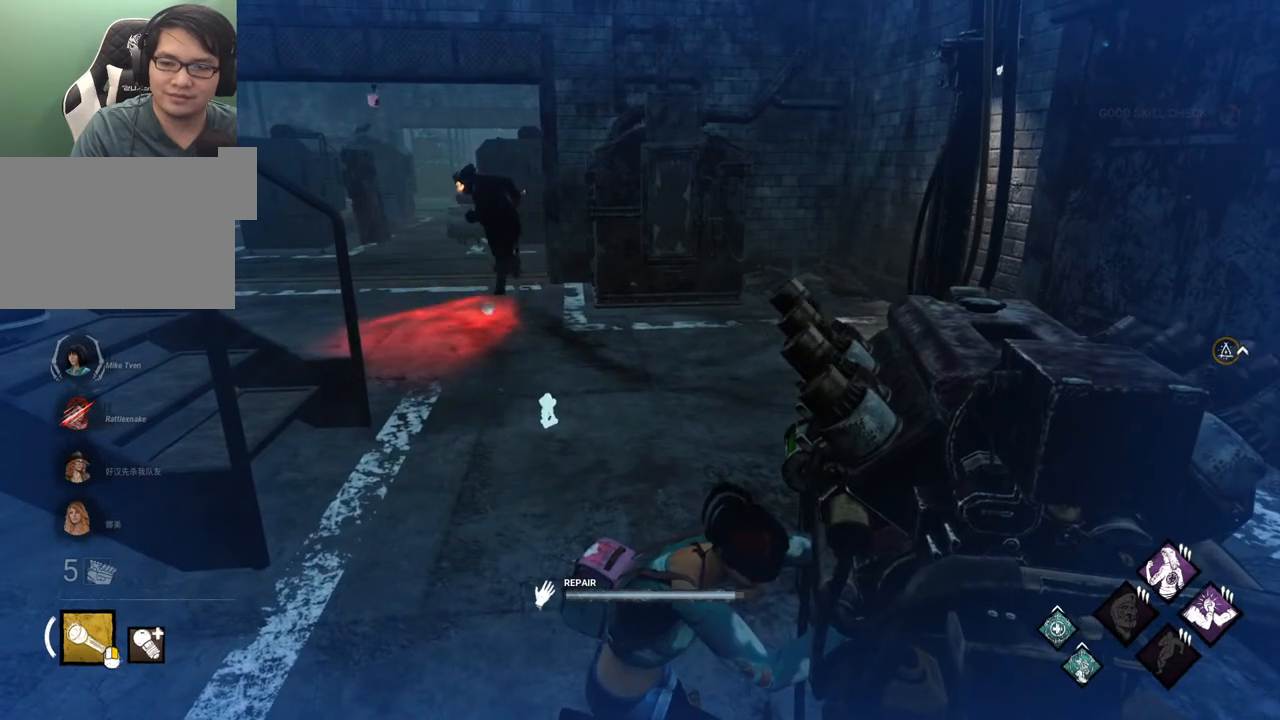
{"keys": ["d", "s", "shift"], "mouse": [], "events": [[67, "shift", "down"], [483, "d", "down"]]}
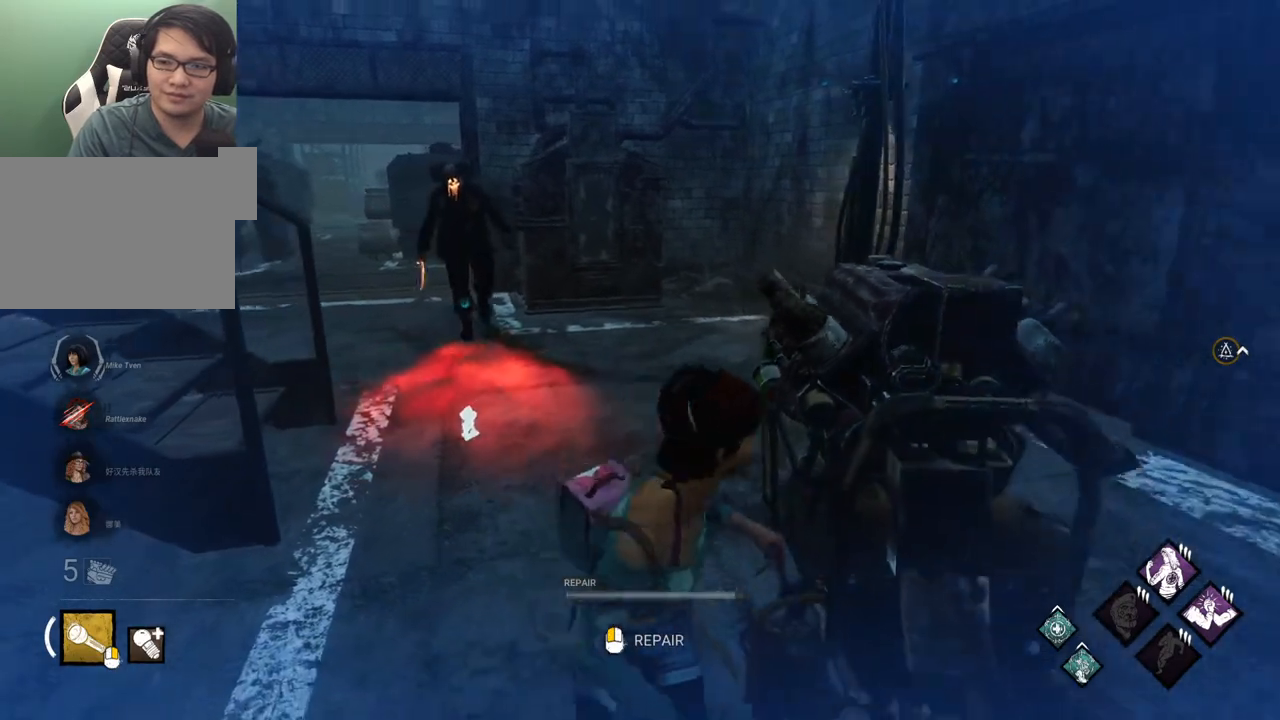
{"keys": ["d", "shift", "w"], "mouse": [], "events": [[167, "s", "up"], [267, "w", "down"]]}
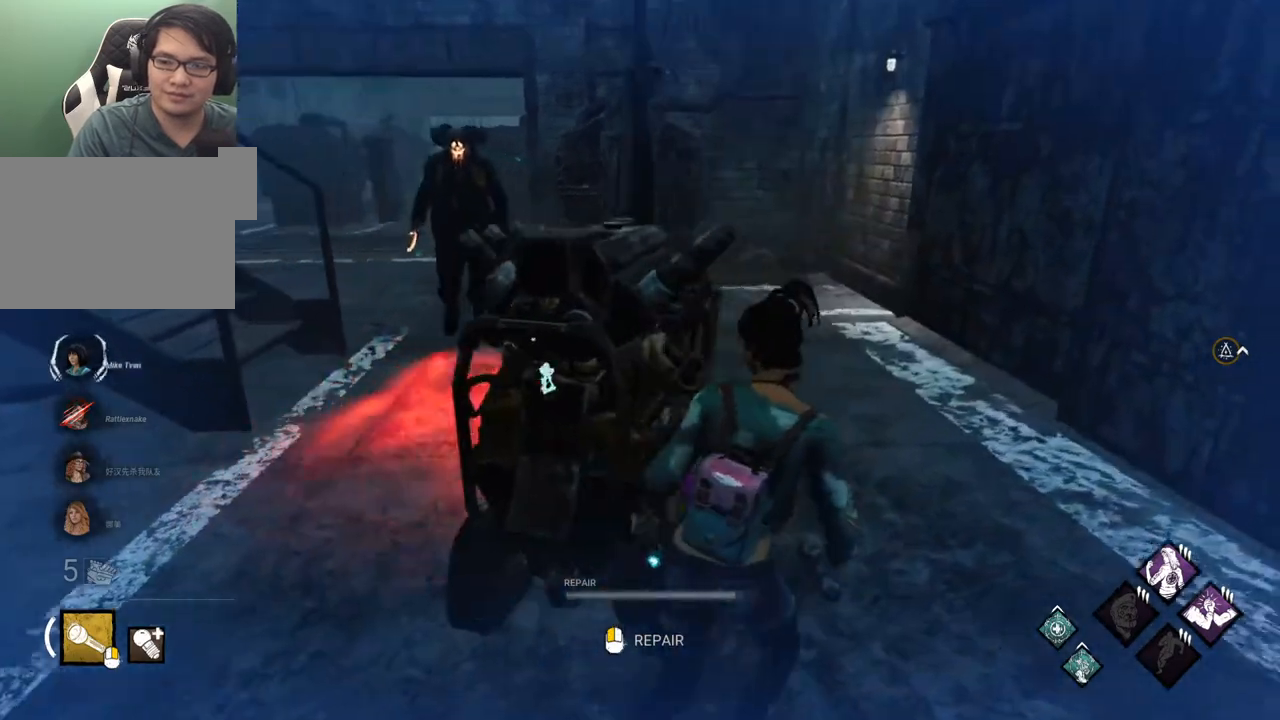
{"keys": ["d", "s", "shift"], "mouse": [], "events": [[183, "d", "up"], [283, "a", "down"], [283, "w", "up"], [333, "a", "up"], [333, "d", "down"], [367, "s", "down"]]}
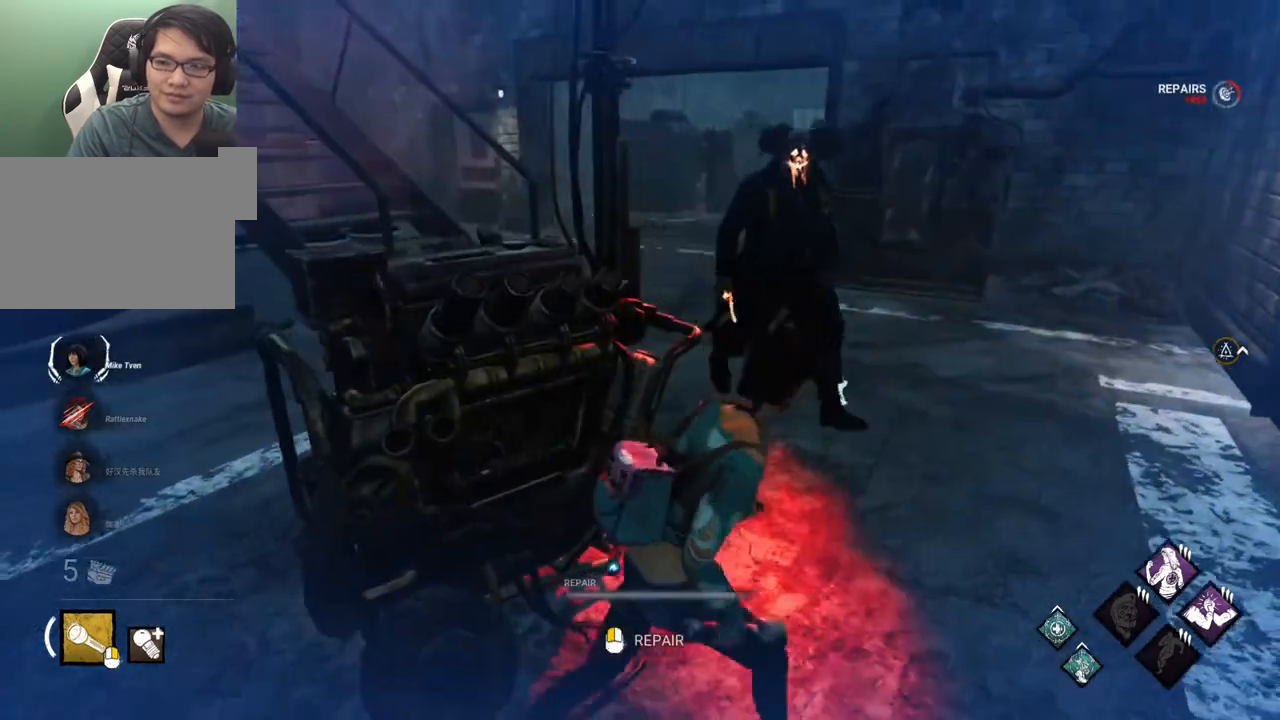
{"keys": ["a", "shift", "w"], "mouse": [], "events": [[100, "a", "down"], [100, "d", "up"], [250, "s", "up"], [383, "w", "down"]]}
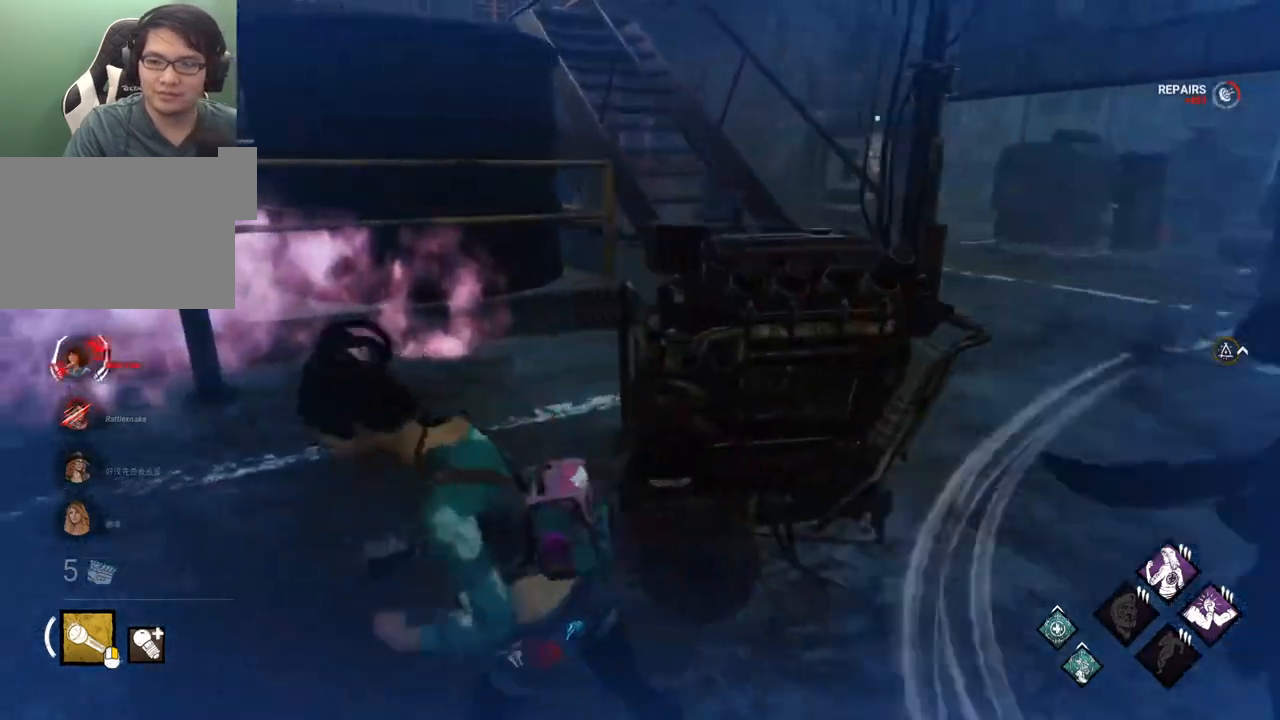
{"keys": ["shift", "w"], "mouse": [], "events": [[83, "a", "up"]]}
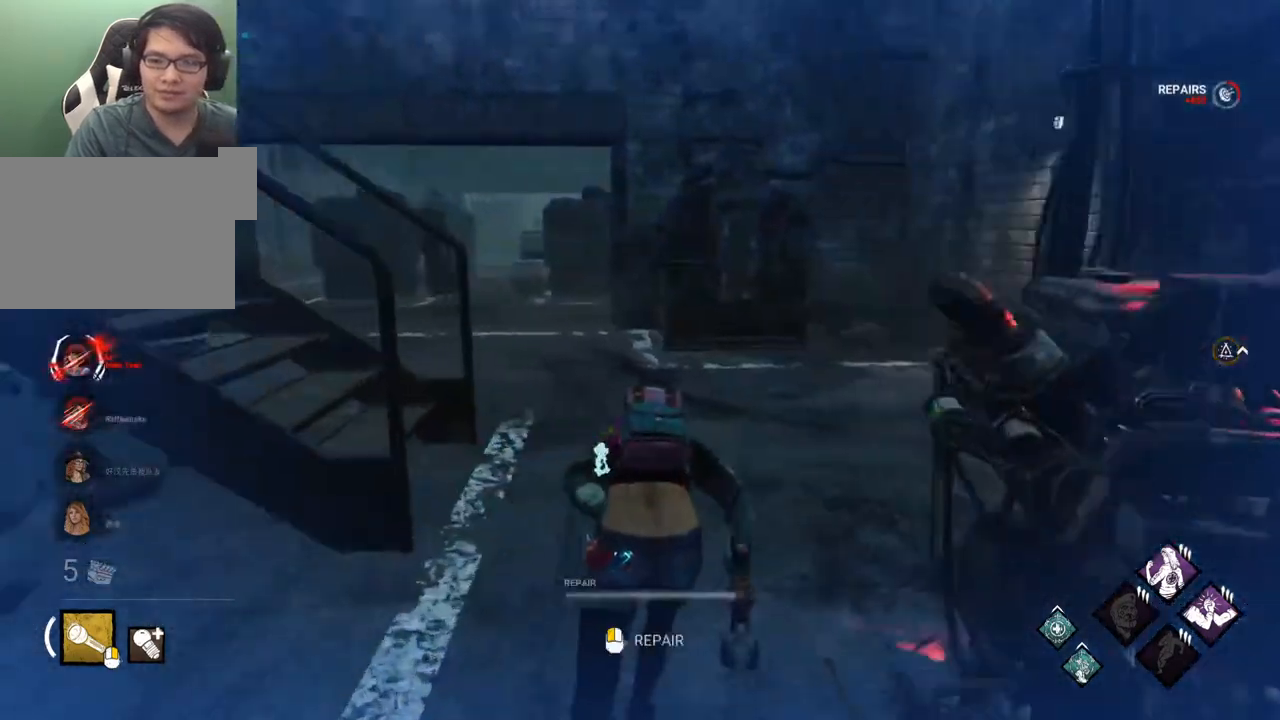
{"keys": ["shift", "w"], "mouse": [], "events": []}
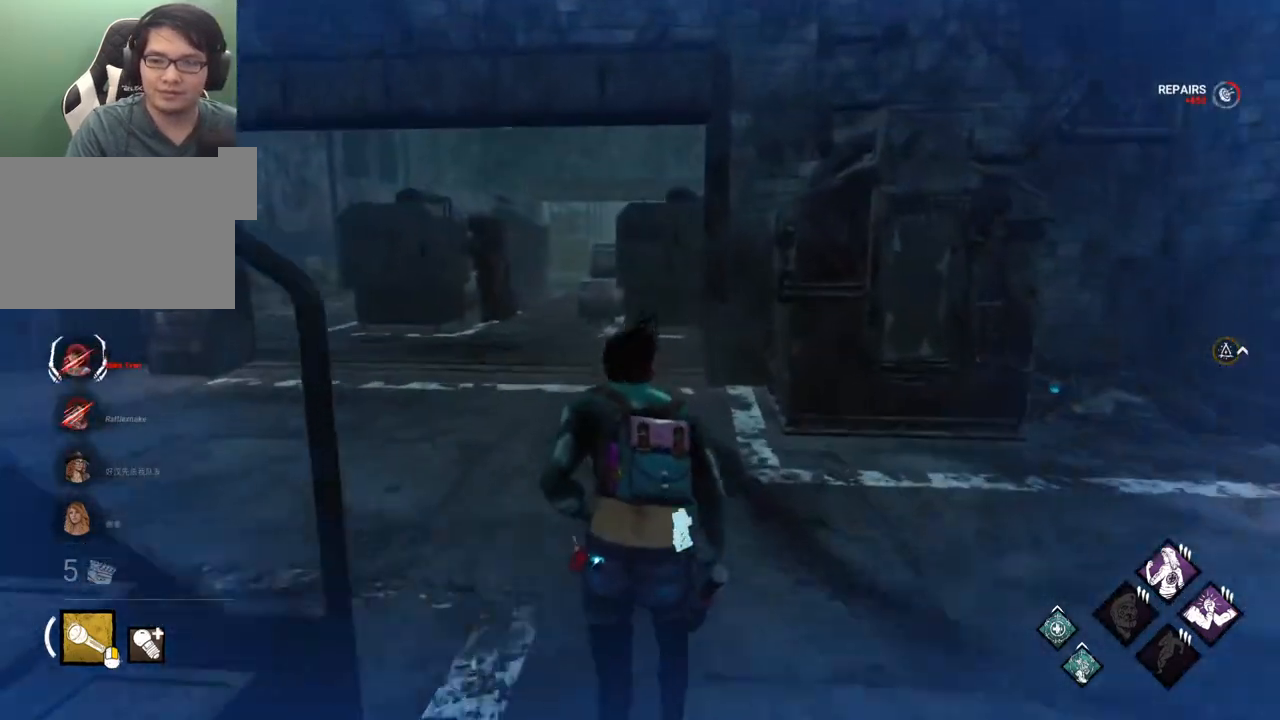
{"keys": ["a", "shift", "w"], "mouse": [], "events": [[333, "a", "down"]]}
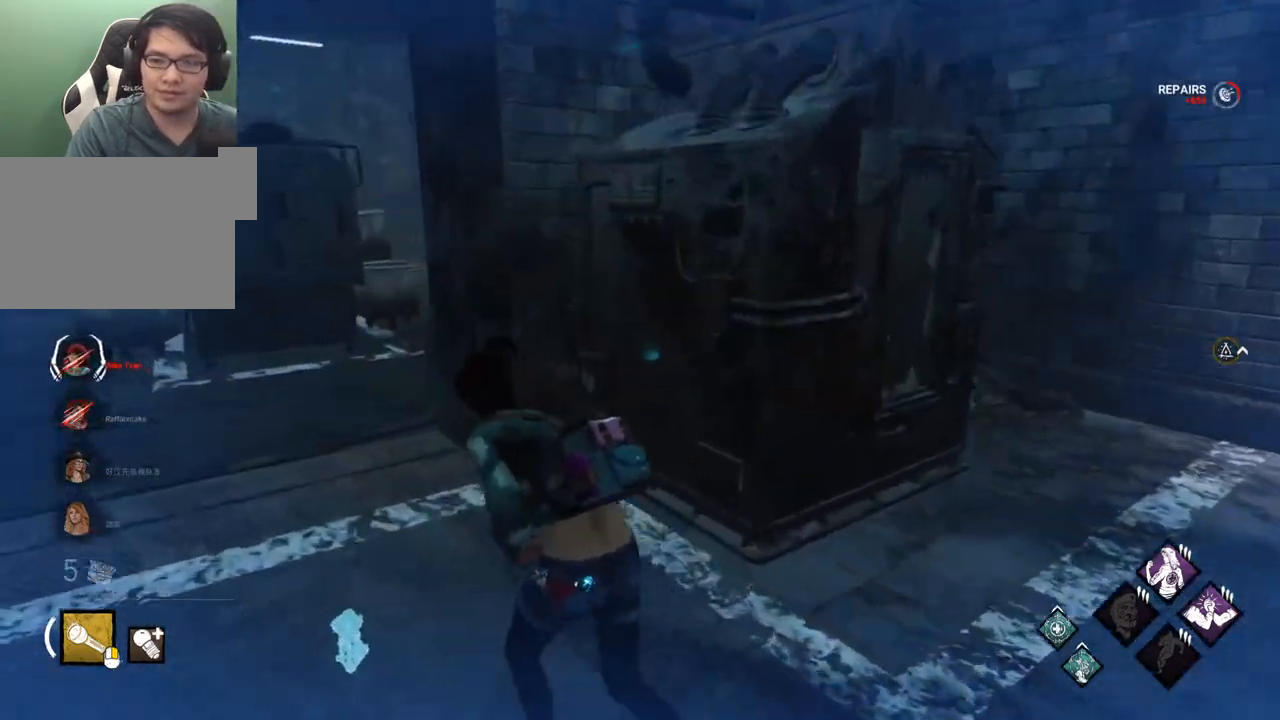
{"keys": ["a", "shift", "w"], "mouse": [], "events": []}
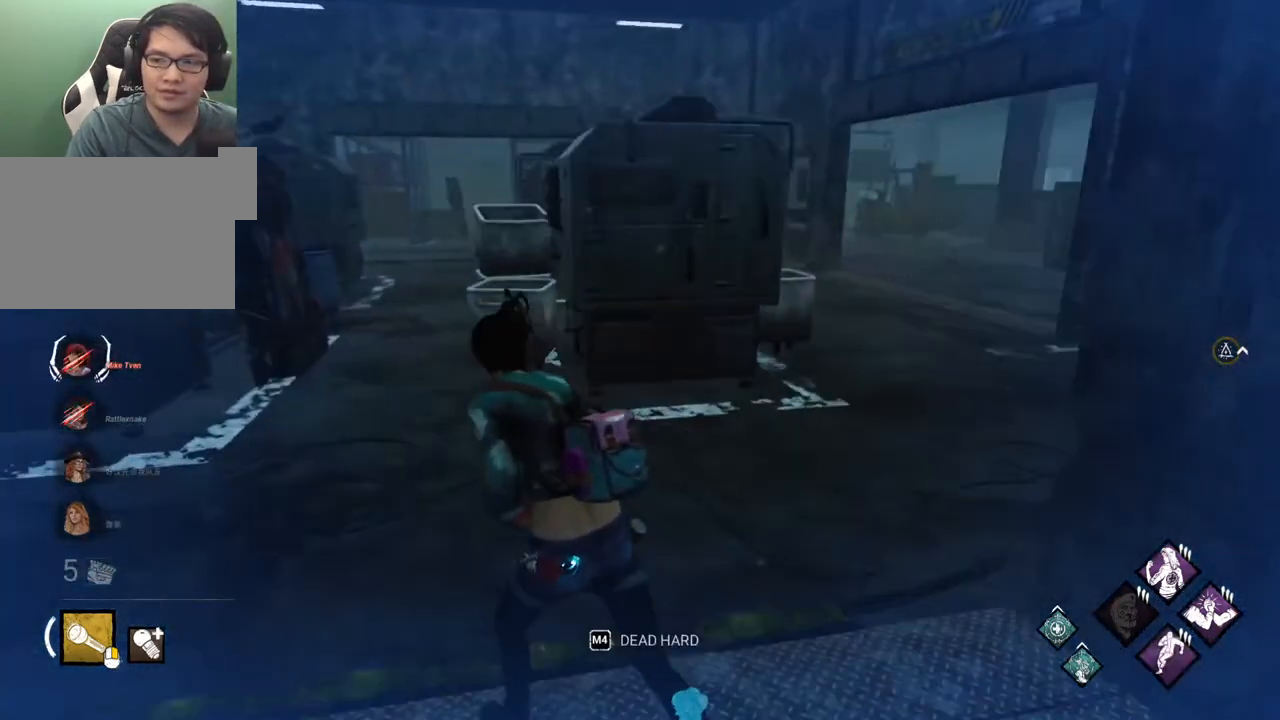
{"keys": ["a", "shift", "w"], "mouse": [], "events": []}
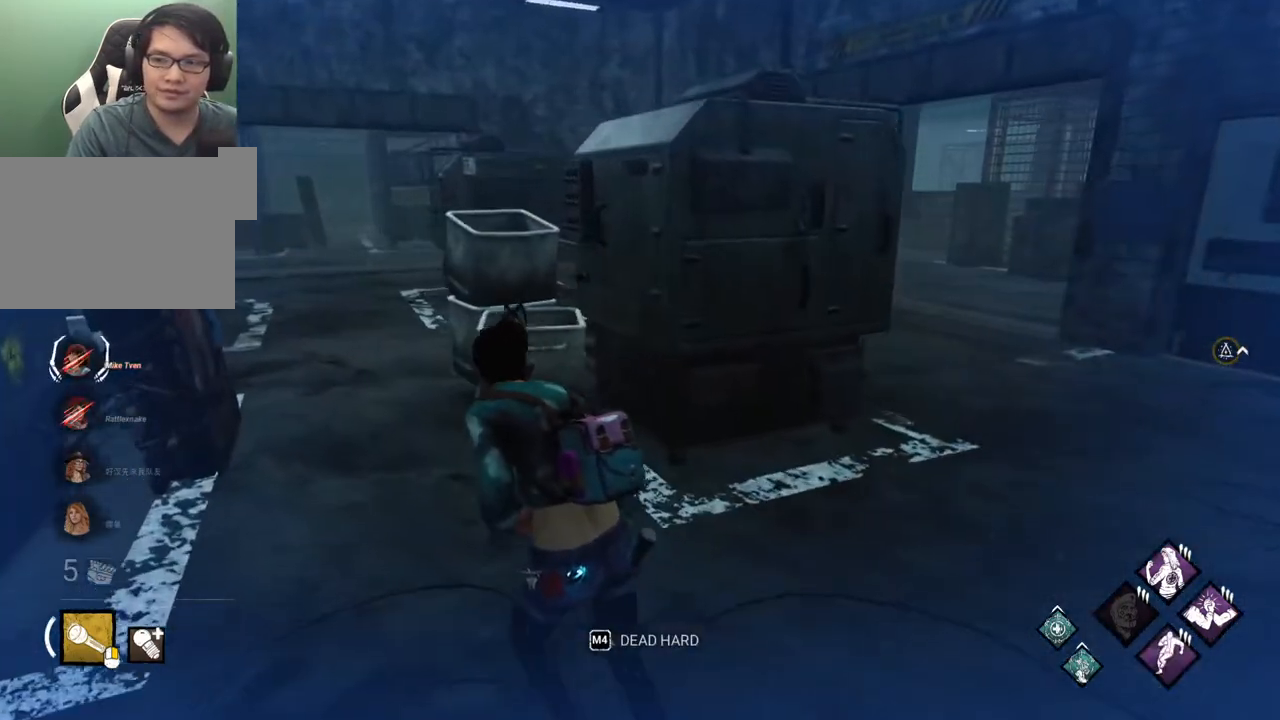
{"keys": ["a", "shift"], "mouse": [], "events": [[383, "w", "up"]]}
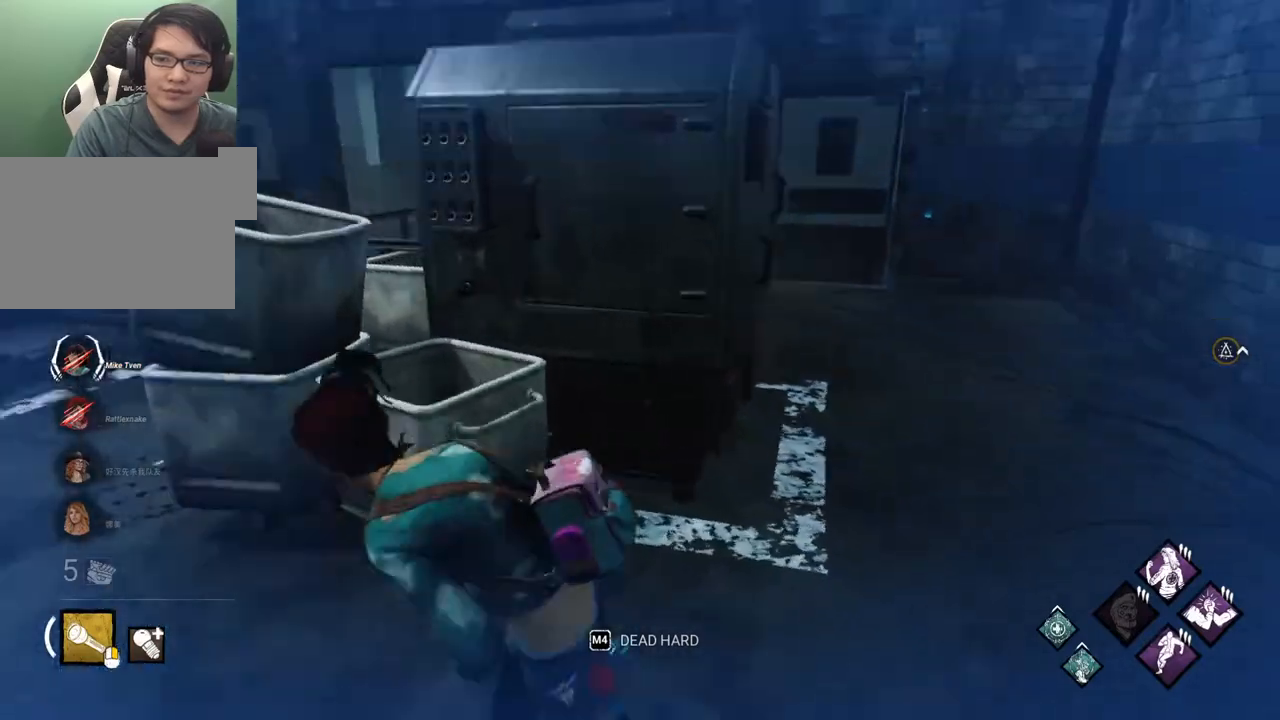
{"keys": ["a", "s", "shift"], "mouse": [], "events": [[117, "s", "down"]]}
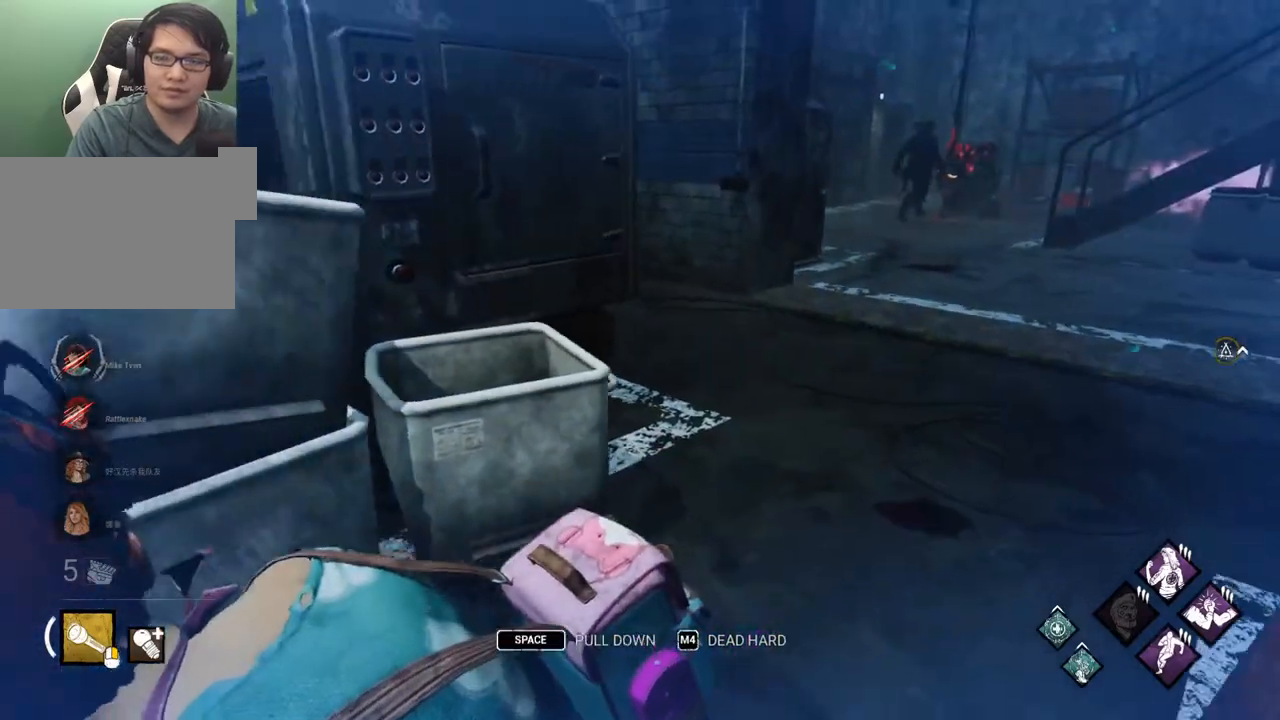
{"keys": ["a", "s", "shift"], "mouse": [], "events": []}
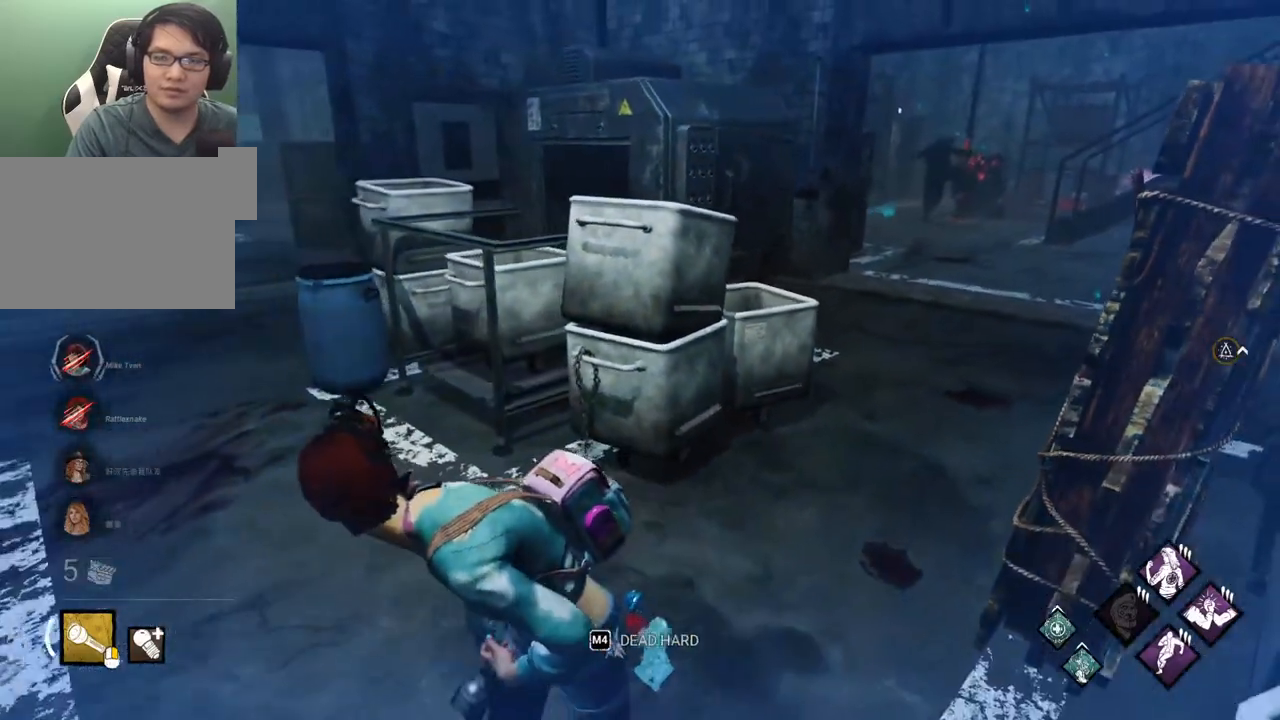
{"keys": ["a", "s", "shift"], "mouse": [], "events": []}
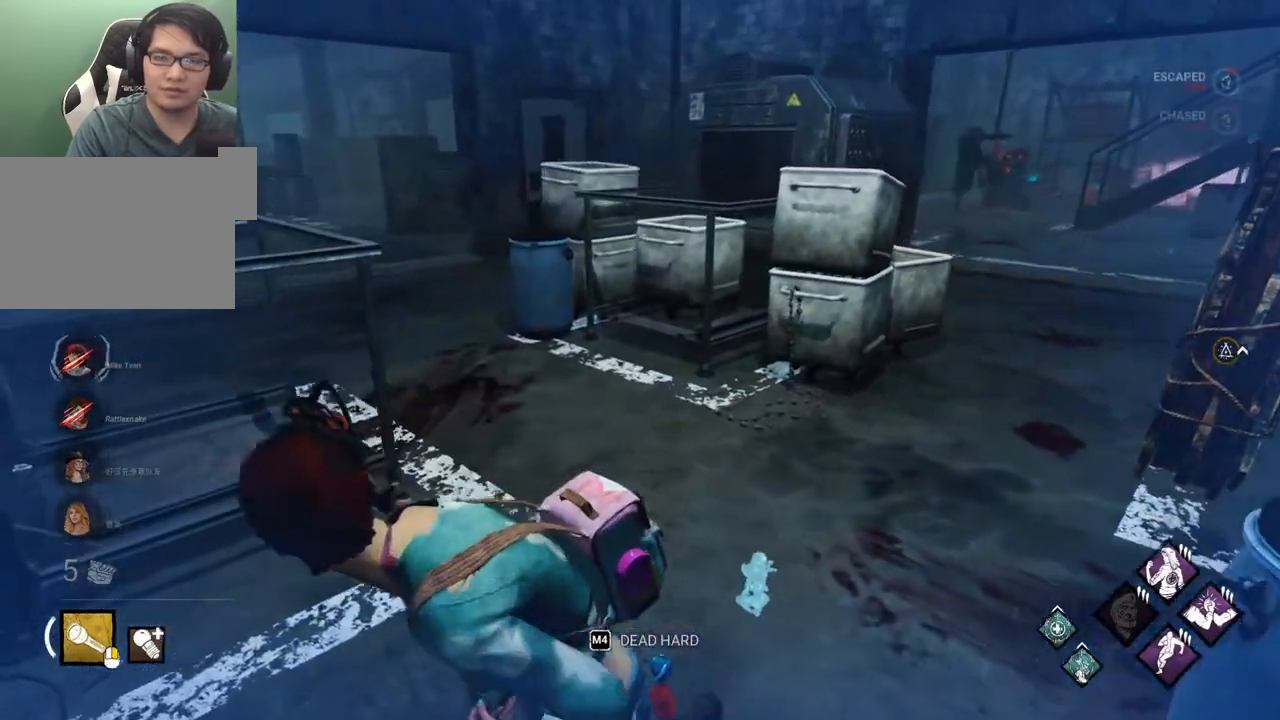
{"keys": ["a", "s", "shift"], "mouse": [], "events": []}
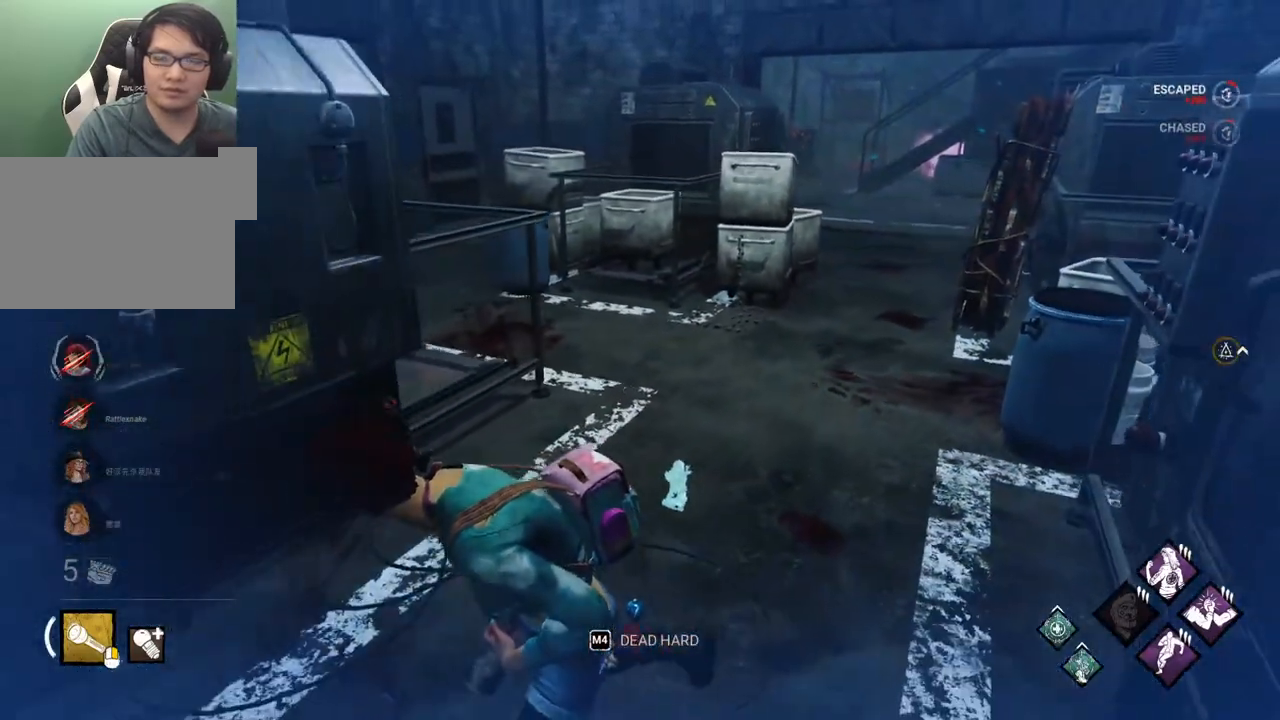
{"keys": ["d", "shift", "w"], "mouse": [], "events": [[50, "a", "up"], [183, "d", "down"], [333, "s", "up"], [467, "w", "down"]]}
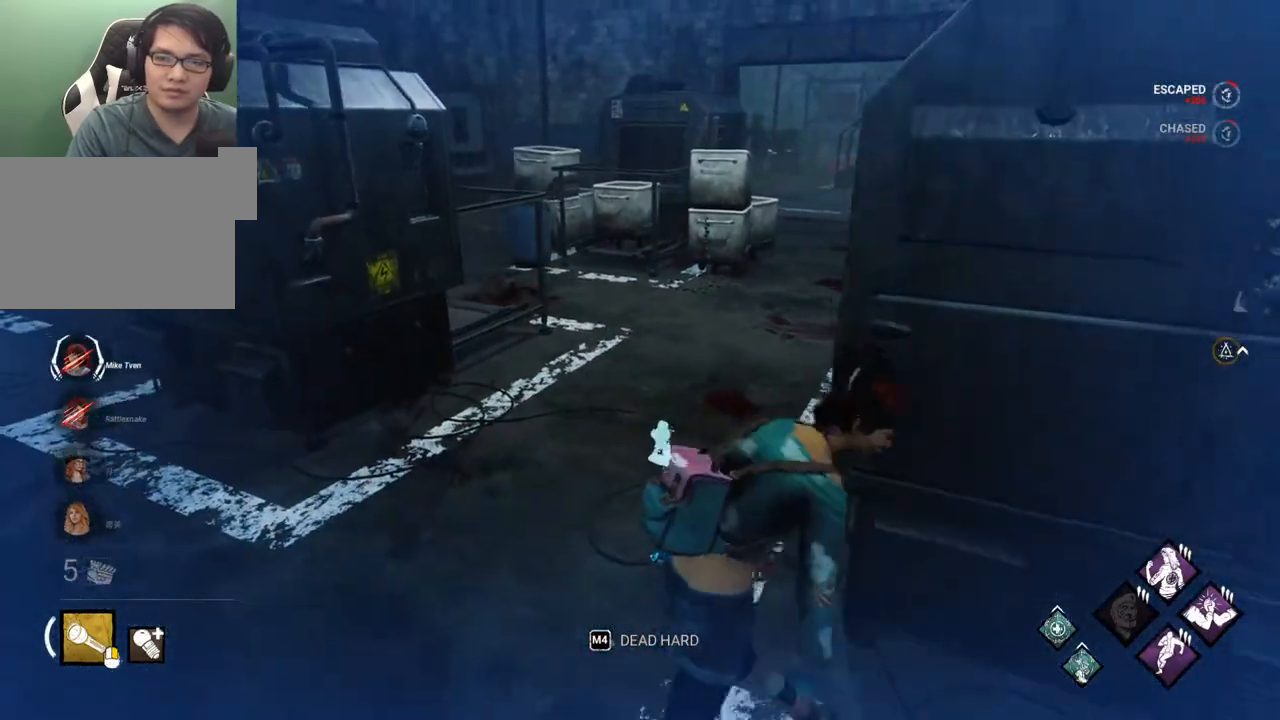
{"keys": ["a", "s", "shift"], "mouse": [], "events": [[17, "d", "up"], [67, "a", "down"], [200, "w", "up"], [383, "s", "down"]]}
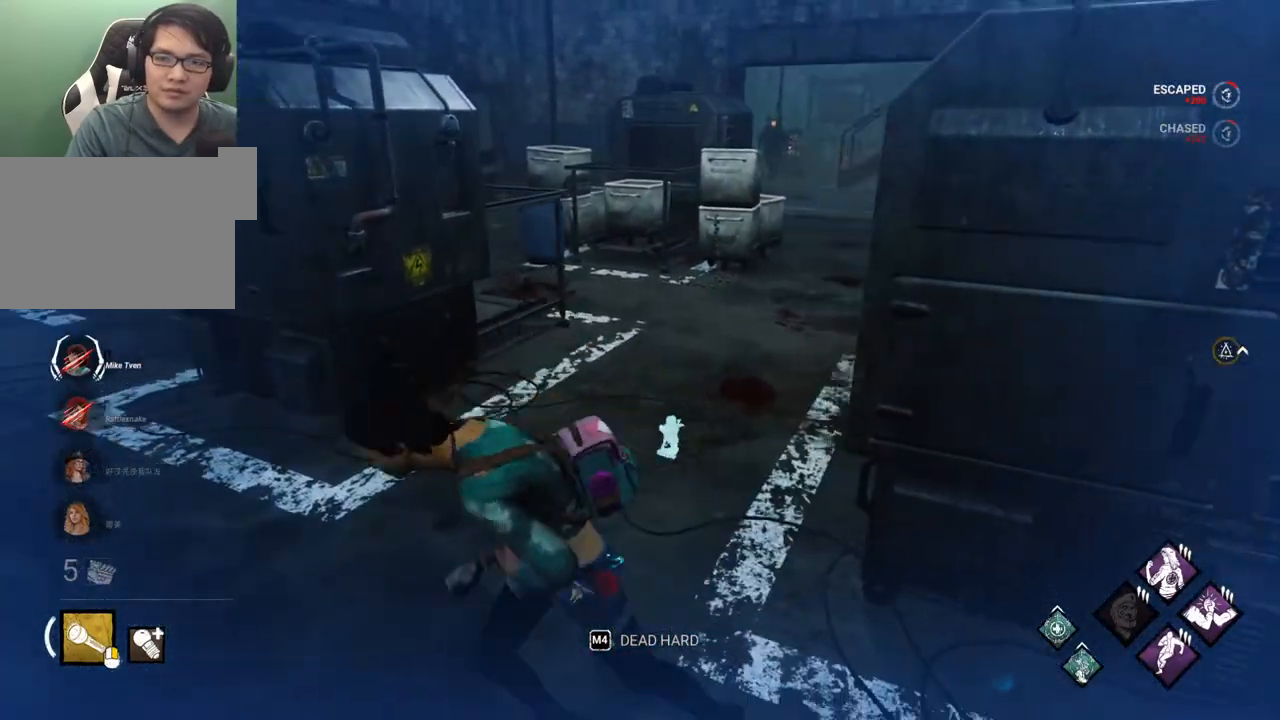
{"keys": ["shift", "w"], "mouse": [], "events": [[167, "s", "up"], [267, "w", "down"], [367, "a", "up"]]}